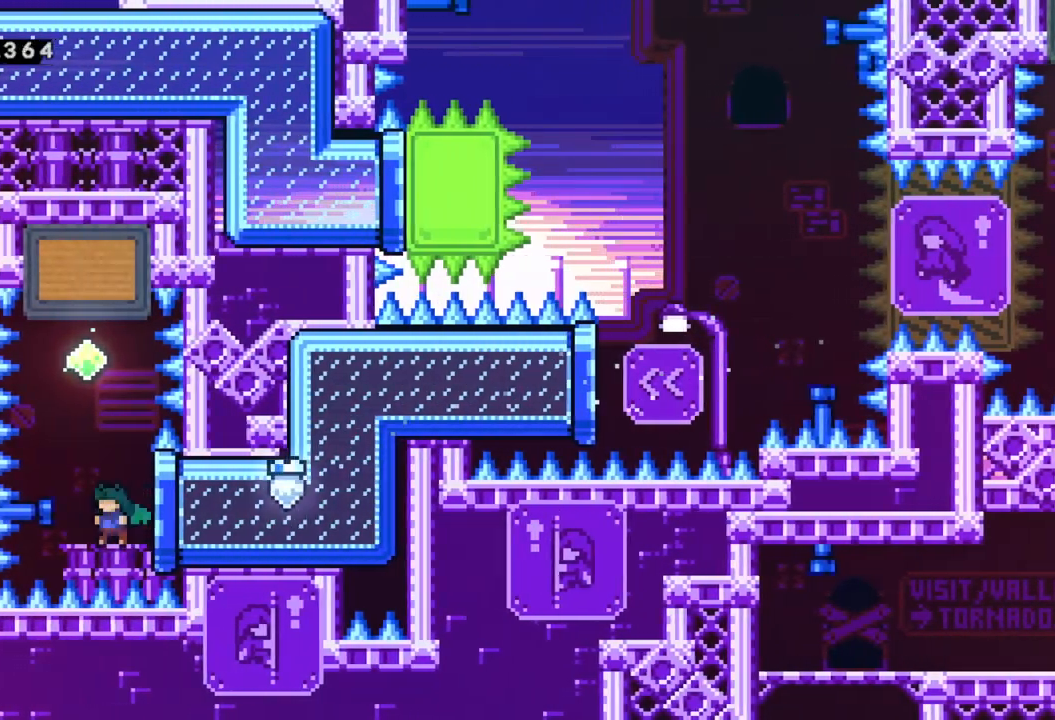
Gameplay with a controller (Xbox layout); each line is a JSON object with the inputs held at the frame after it. "events" lists button and stick changes between this image and that frame as [ms after this image, input, new state], when the widget could be followed in between. Not read: right_stick.
{"buttons": [], "left_stick": "center", "events": [[33, "X", "down"], [33, "left_stick", "up"], [200, "left_stick", "up-left"], [300, "X", "up"], [333, "left_stick", "center"]]}
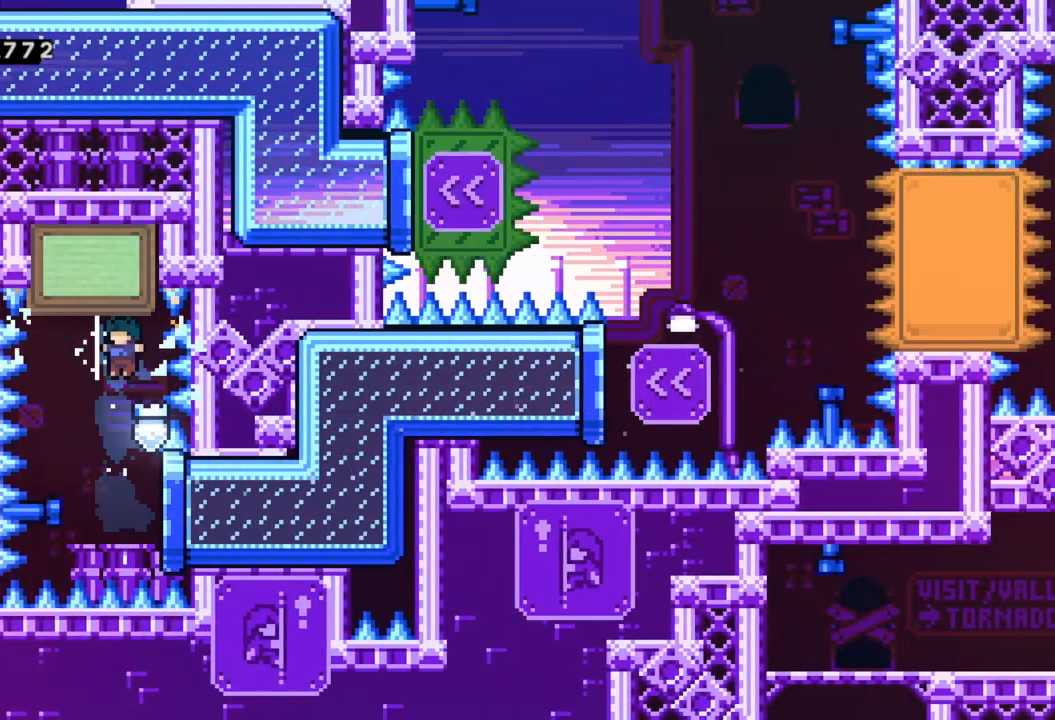
{"buttons": ["R2"], "left_stick": "center", "events": [[167, "left_stick", "right"], [250, "R2", "down"], [467, "left_stick", "center"]]}
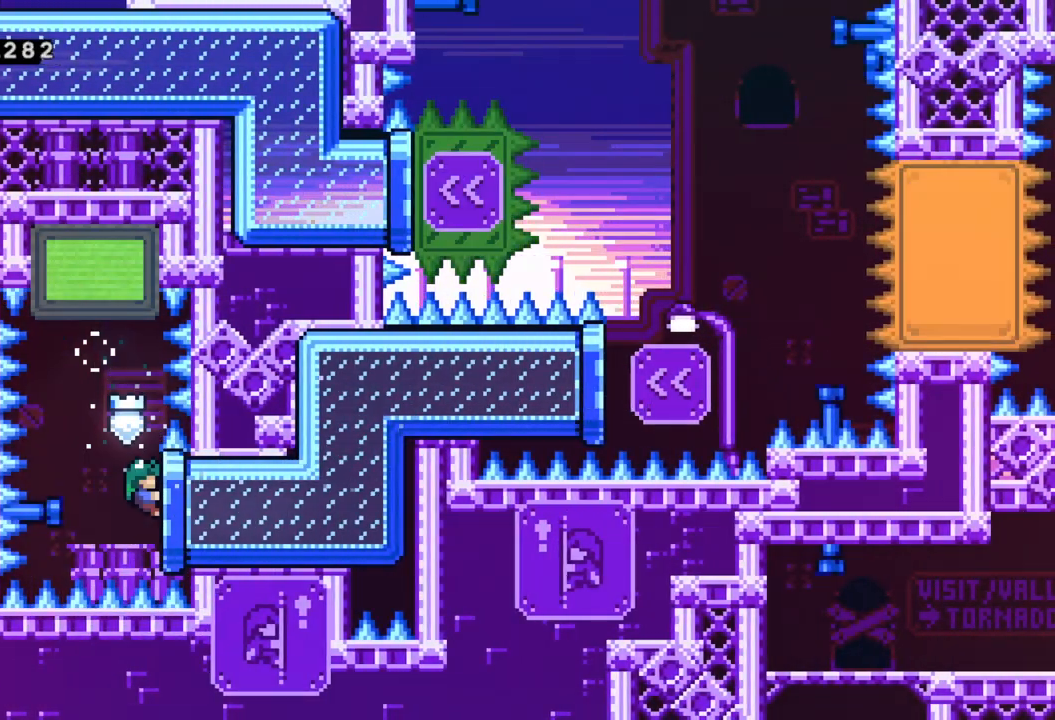
{"buttons": ["R2"], "left_stick": "center", "events": [[133, "left_stick", "down"], [233, "left_stick", "center"]]}
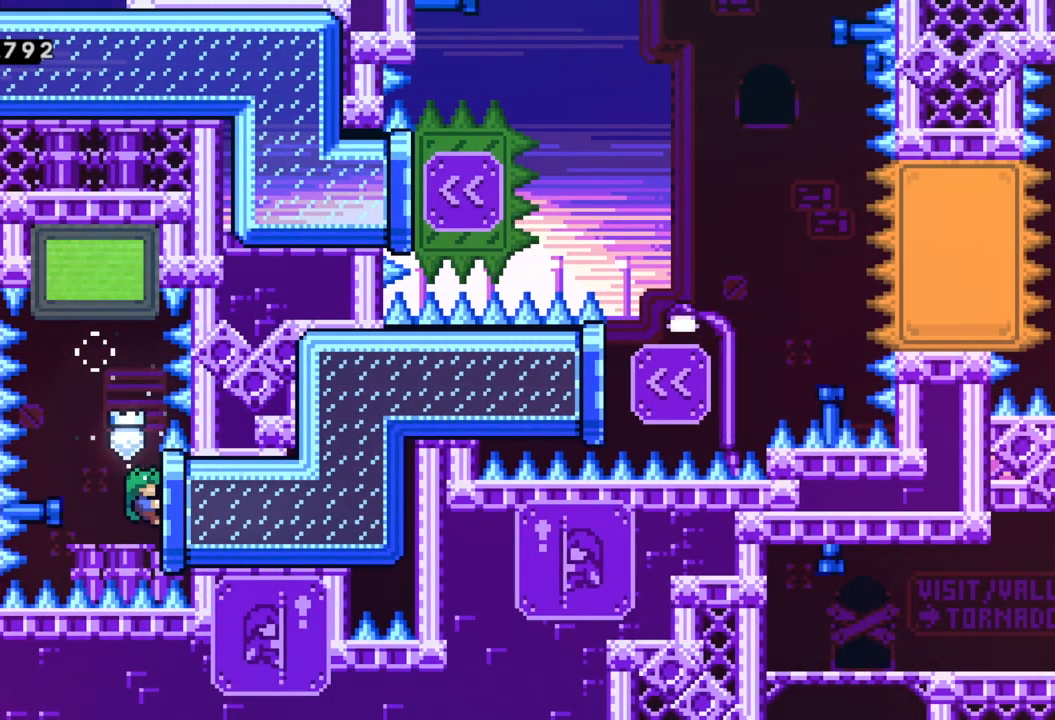
{"buttons": ["R2"], "left_stick": "center", "events": []}
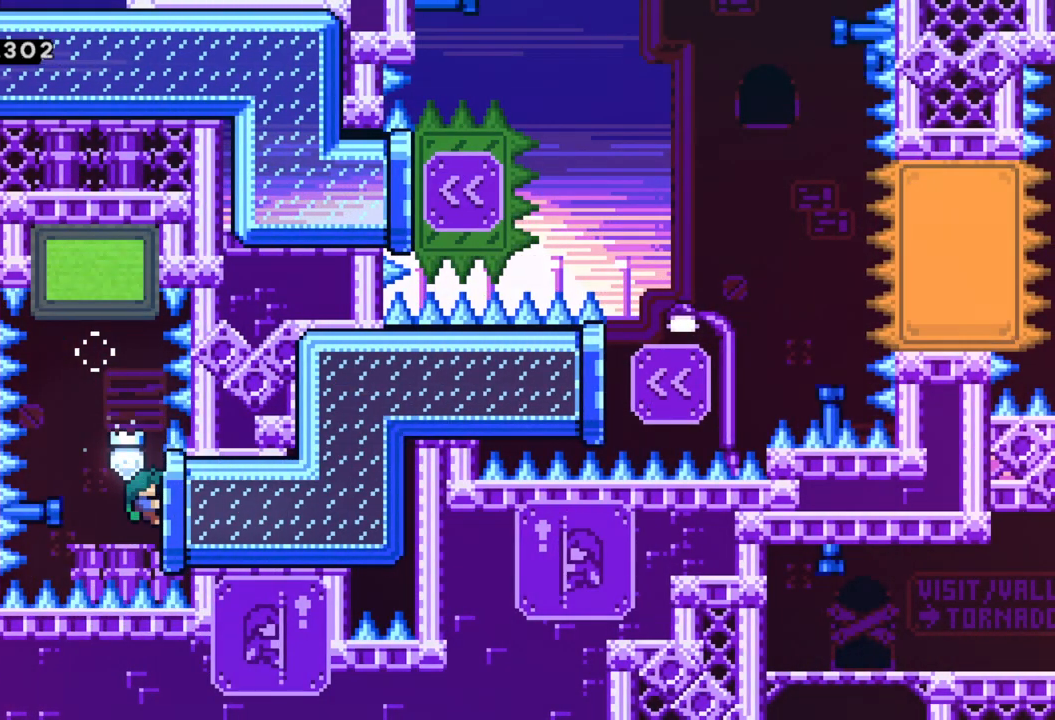
{"buttons": ["R2"], "left_stick": "center", "events": []}
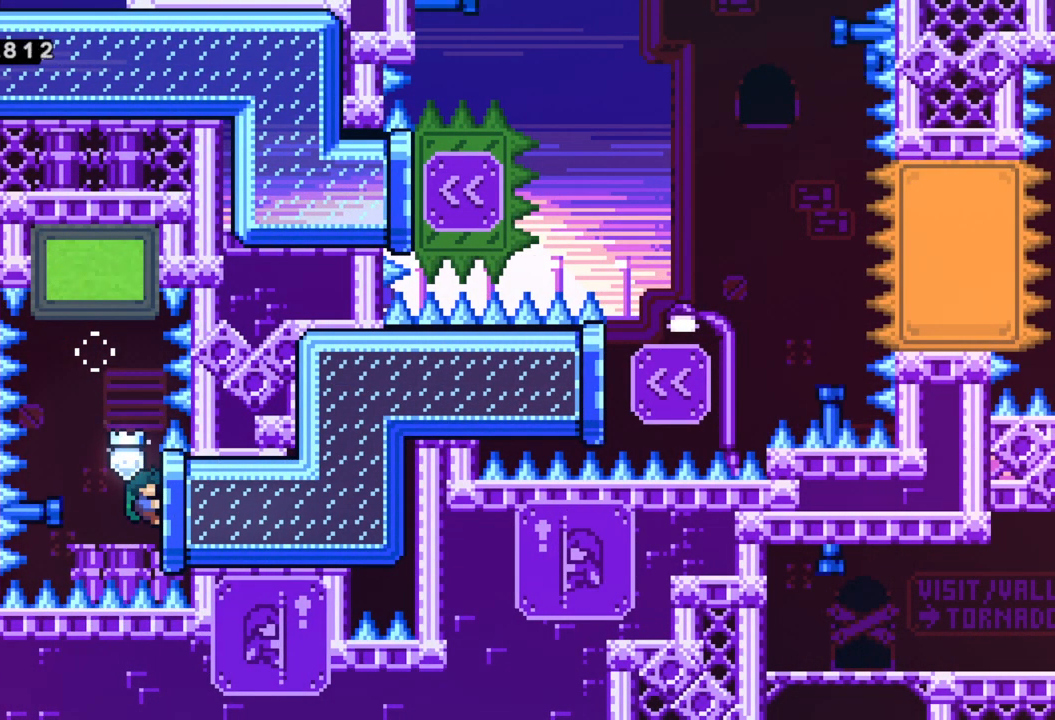
{"buttons": ["R2"], "left_stick": "center", "events": []}
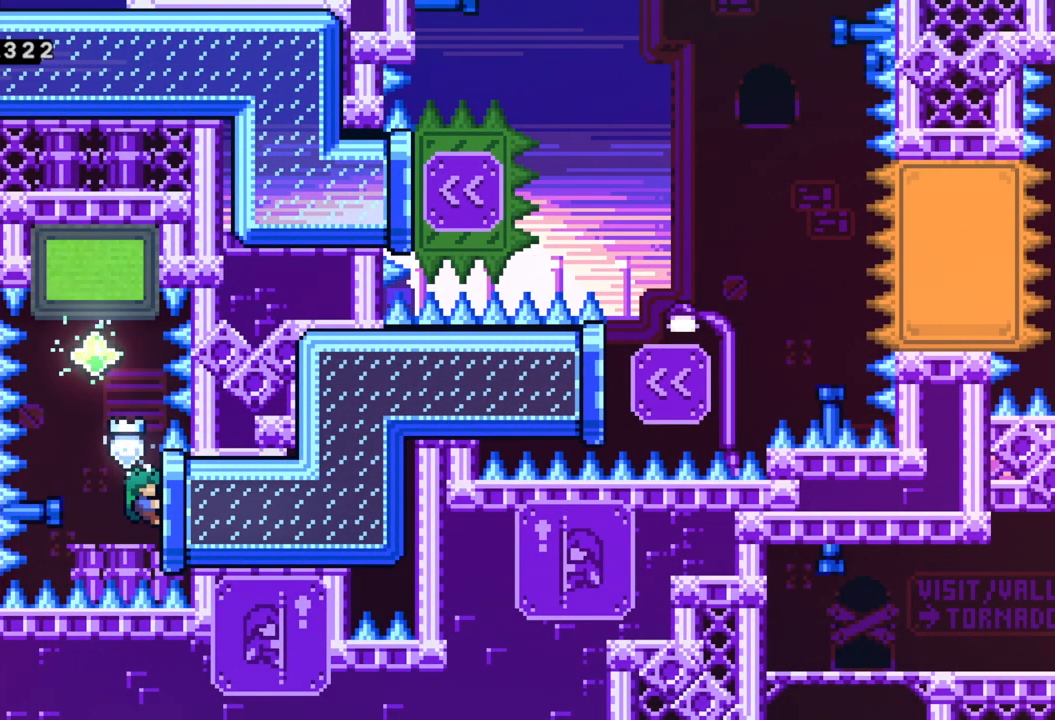
{"buttons": ["R2"], "left_stick": "left", "events": [[150, "left_stick", "right"], [167, "X", "down"], [400, "X", "up"], [467, "left_stick", "left"]]}
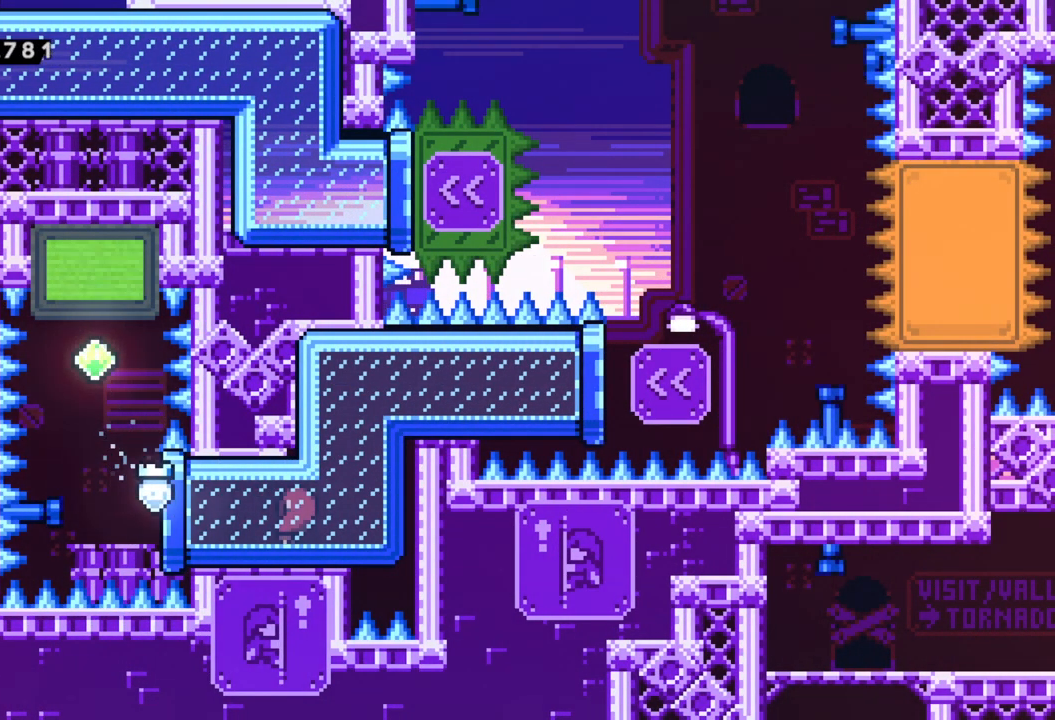
{"buttons": ["R2"], "left_stick": "left", "events": []}
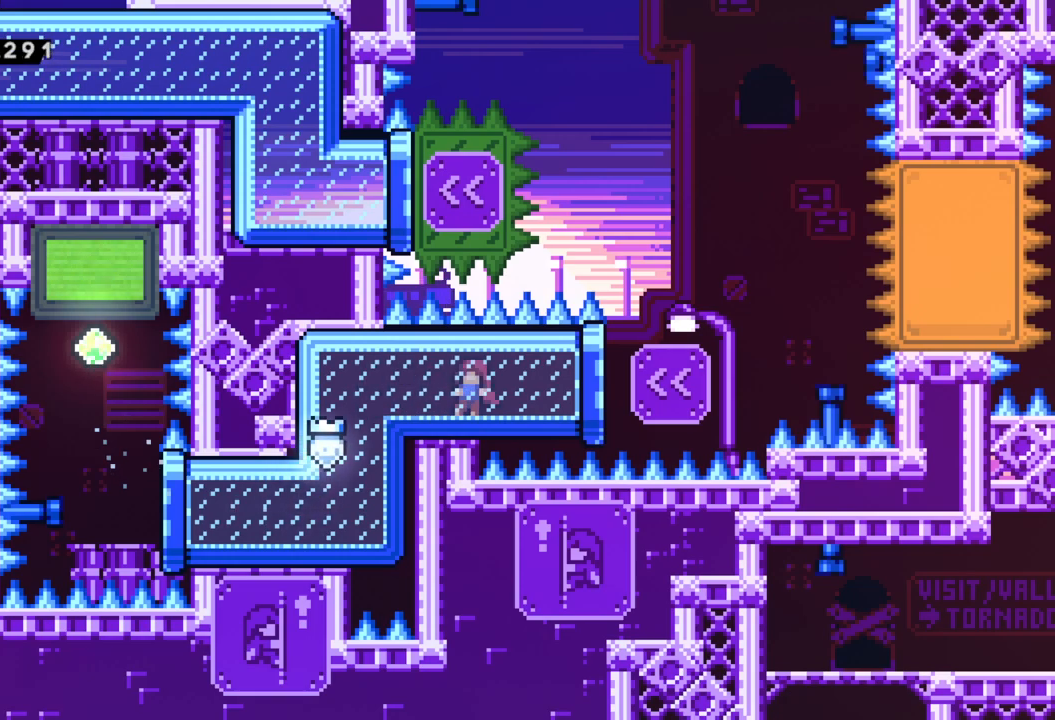
{"buttons": ["R2"], "left_stick": "up", "events": [[233, "left_stick", "up-left"], [383, "left_stick", "up"]]}
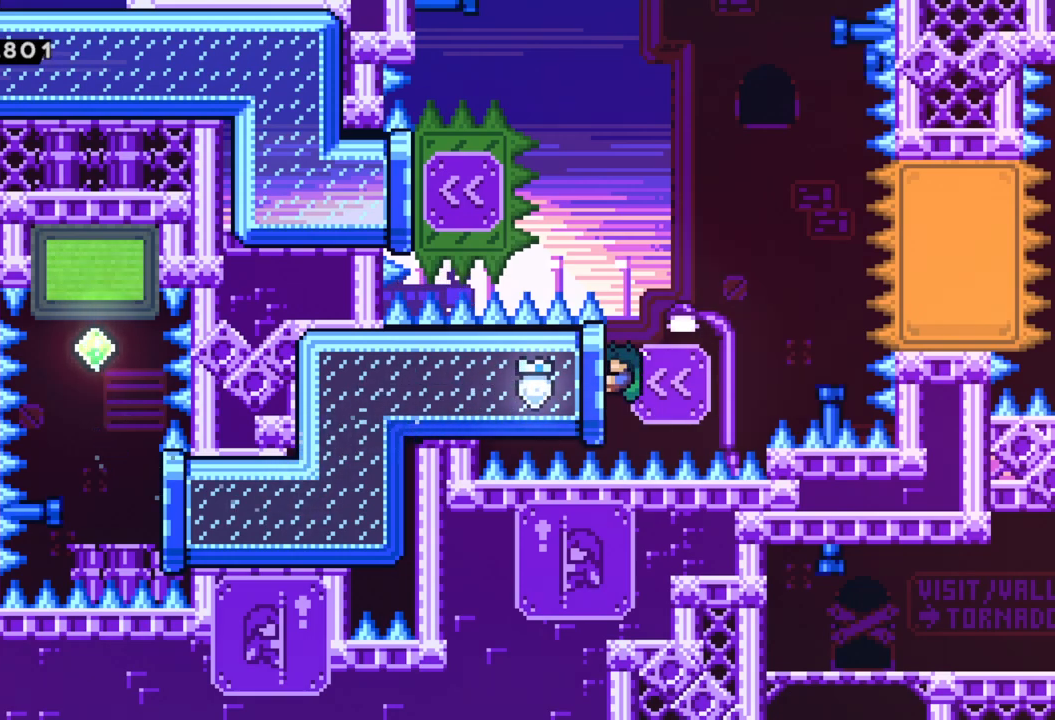
{"buttons": ["R2"], "left_stick": "up", "events": []}
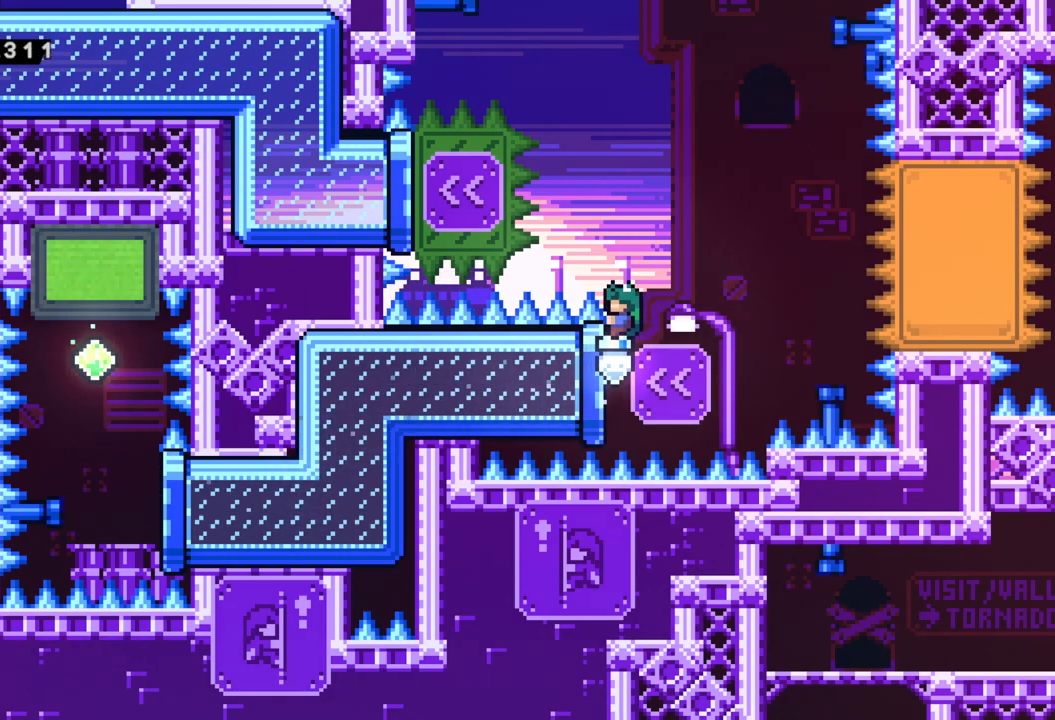
{"buttons": ["A", "X", "R2"], "left_stick": "left", "events": [[117, "left_stick", "up-left"], [150, "A", "down"], [267, "left_stick", "left"], [483, "X", "down"]]}
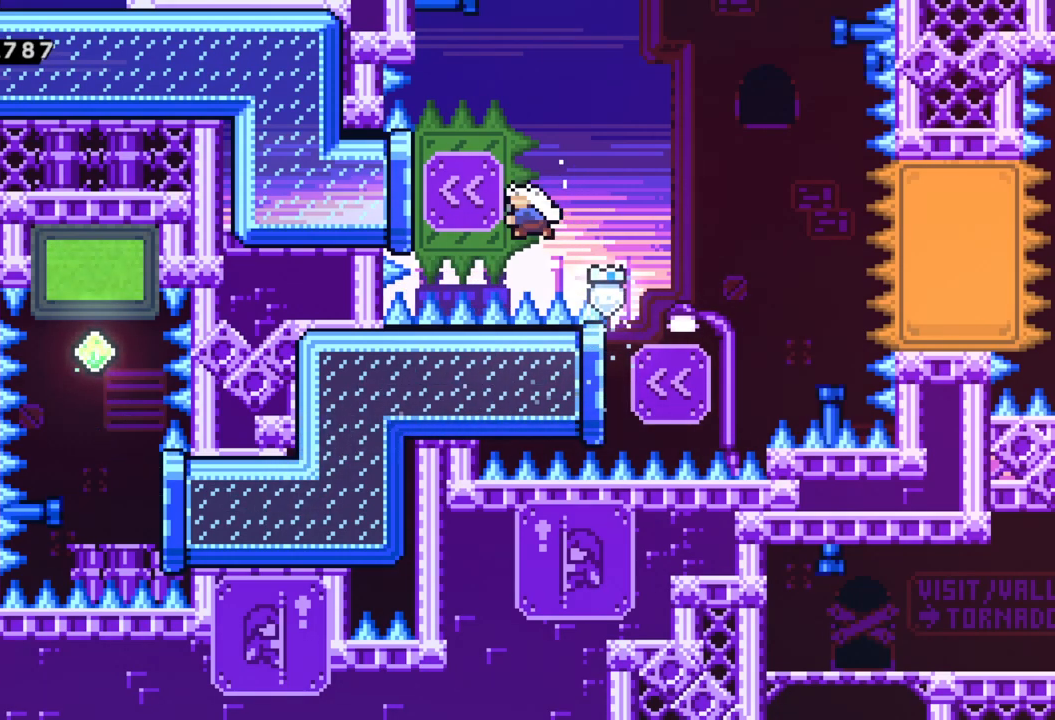
{"buttons": [], "left_stick": "left", "events": [[33, "R2", "up"], [50, "A", "up"], [167, "X", "up"]]}
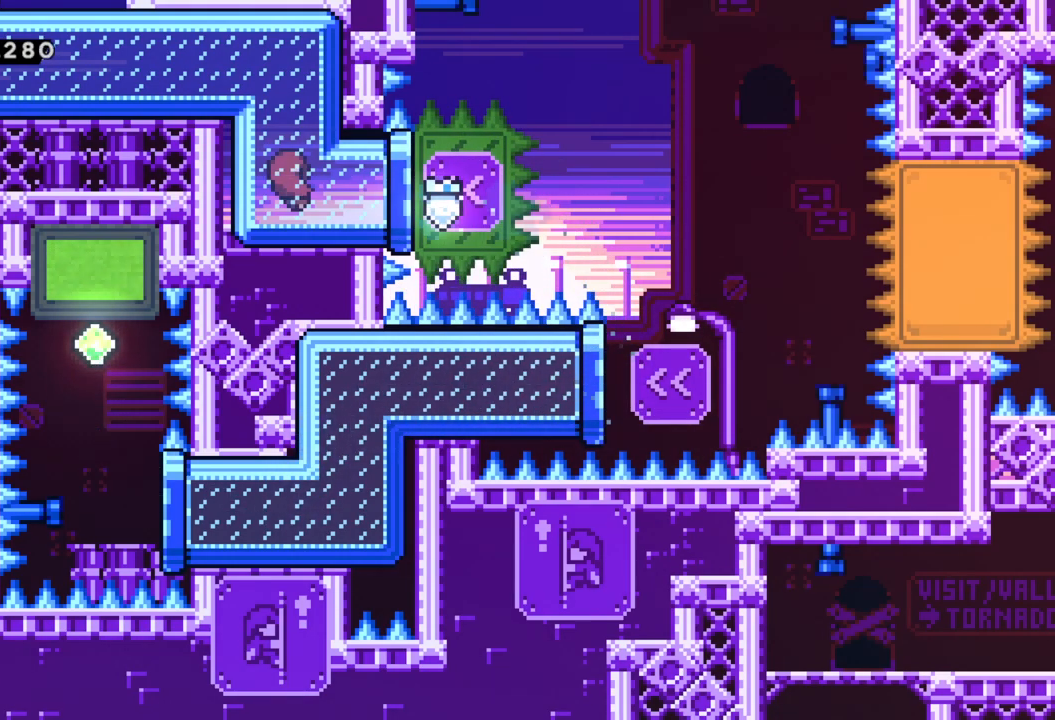
{"buttons": [], "left_stick": "left", "events": []}
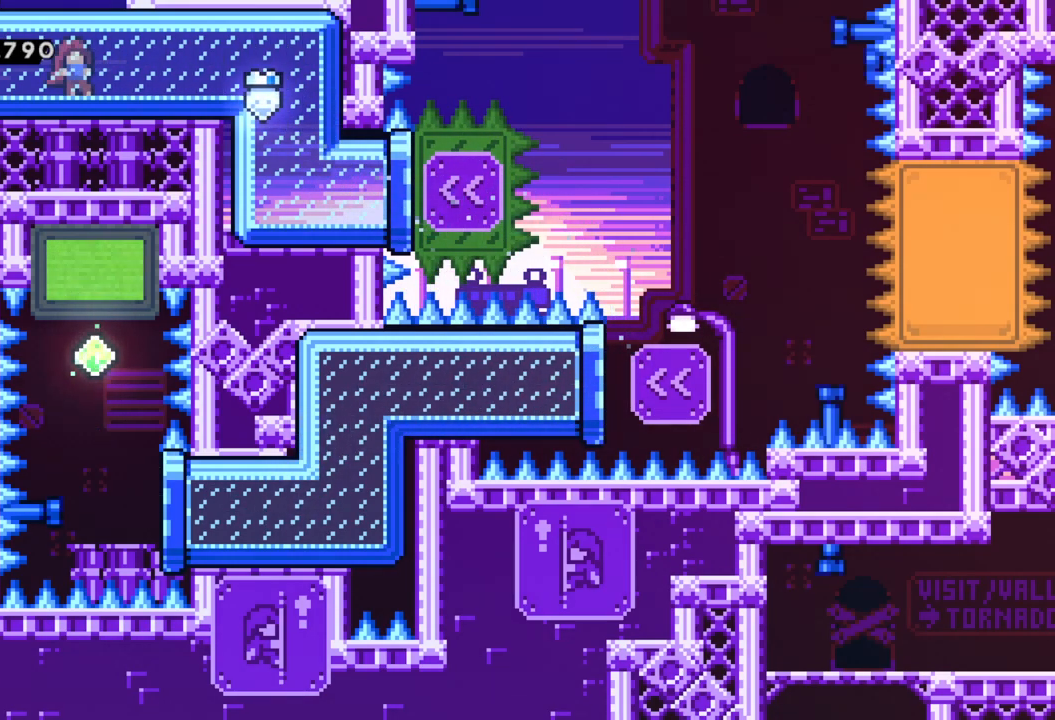
{"buttons": [], "left_stick": "down", "events": [[33, "left_stick", "down-left"], [283, "left_stick", "down"]]}
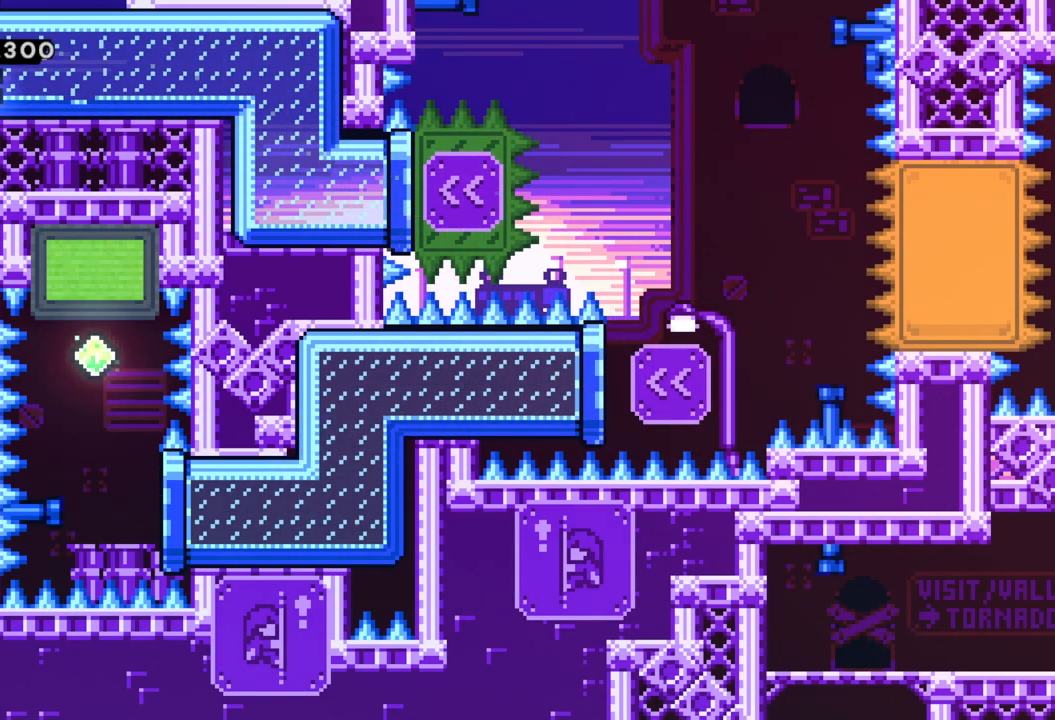
{"buttons": [], "left_stick": "left", "events": [[250, "left_stick", "left"]]}
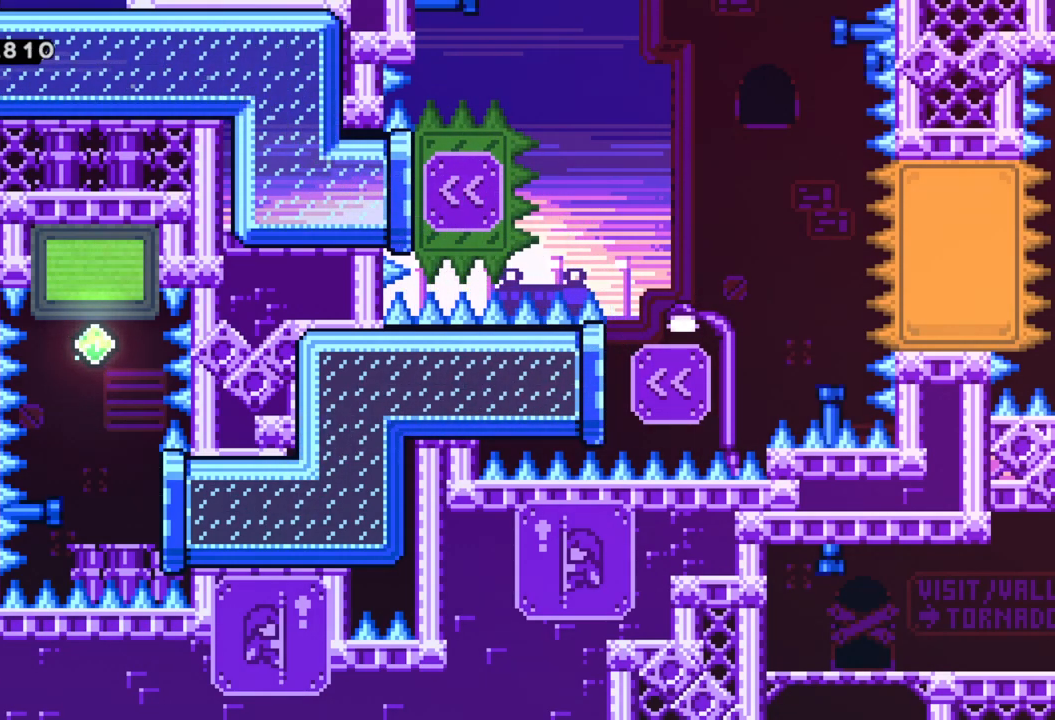
{"buttons": [], "left_stick": "center", "events": [[300, "left_stick", "center"]]}
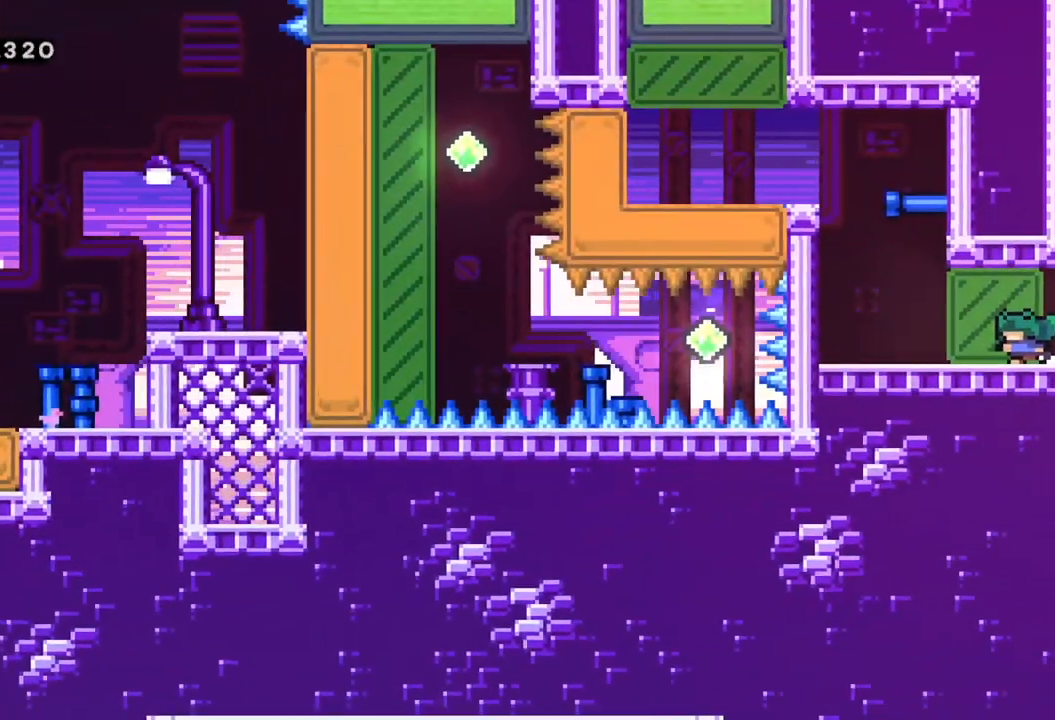
{"buttons": ["A"], "left_stick": "left", "events": [[17, "left_stick", "left"], [450, "A", "down"]]}
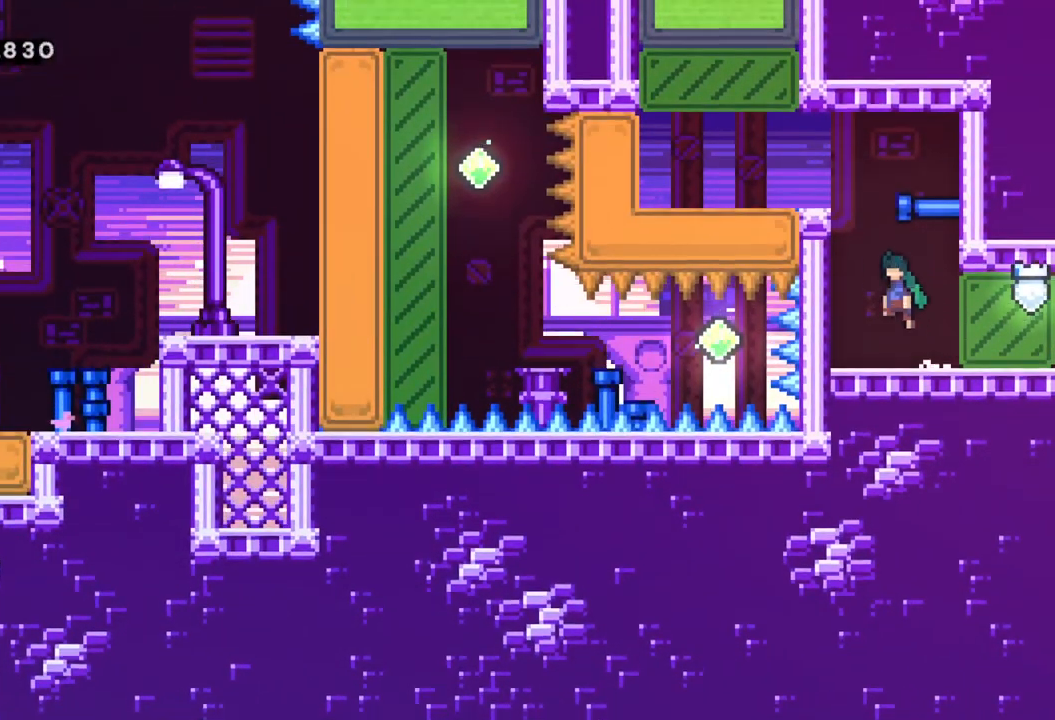
{"buttons": [], "left_stick": "left", "events": [[167, "A", "up"], [167, "R2", "down"], [200, "left_stick", "up-left"], [233, "A", "down"], [367, "A", "up"], [383, "R2", "up"], [433, "left_stick", "left"]]}
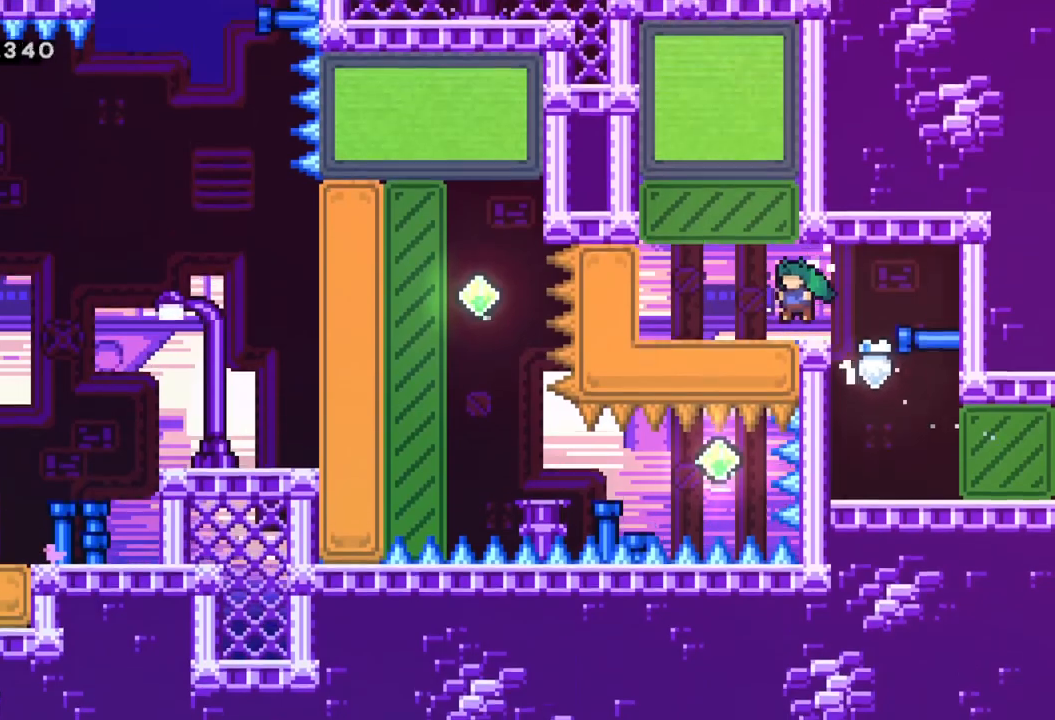
{"buttons": [], "left_stick": "left", "events": [[183, "left_stick", "center"], [467, "left_stick", "left"]]}
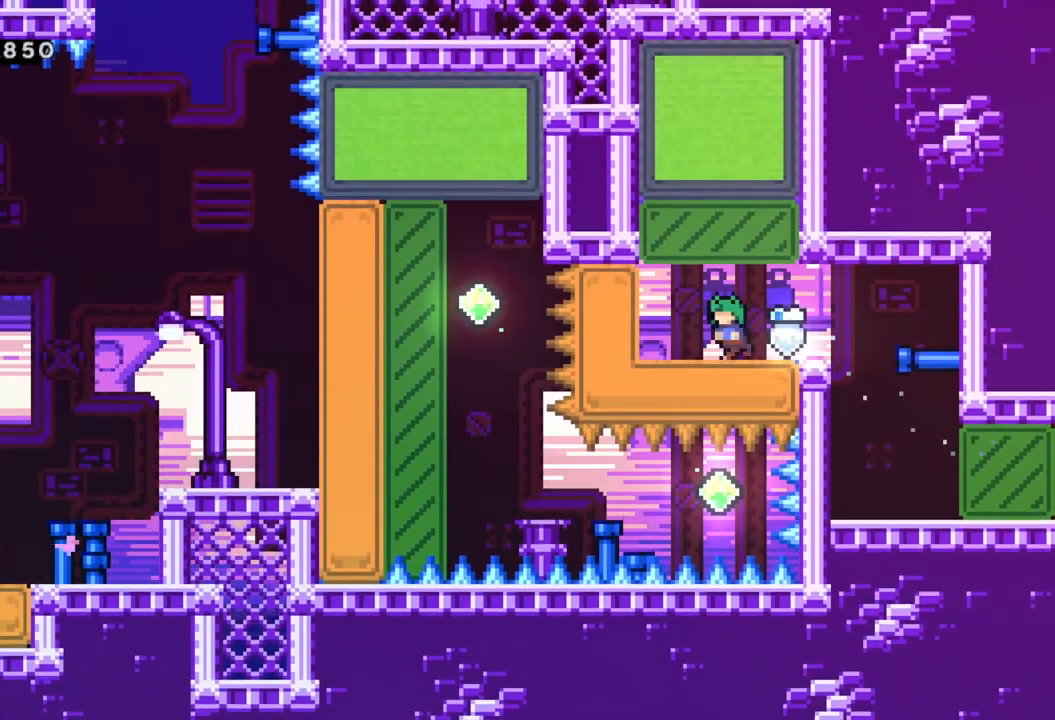
{"buttons": [], "left_stick": "center", "events": [[67, "left_stick", "center"], [250, "X", "down"], [250, "left_stick", "up"], [467, "left_stick", "center"], [500, "X", "up"]]}
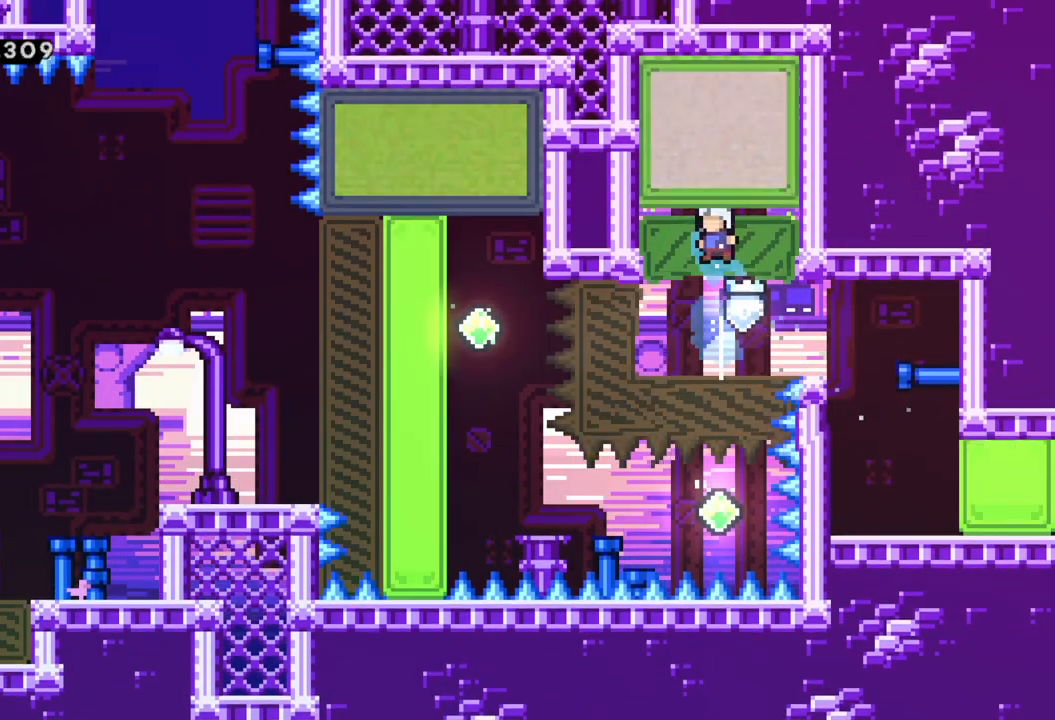
{"buttons": ["X"], "left_stick": "left", "events": [[383, "left_stick", "left"], [467, "X", "down"]]}
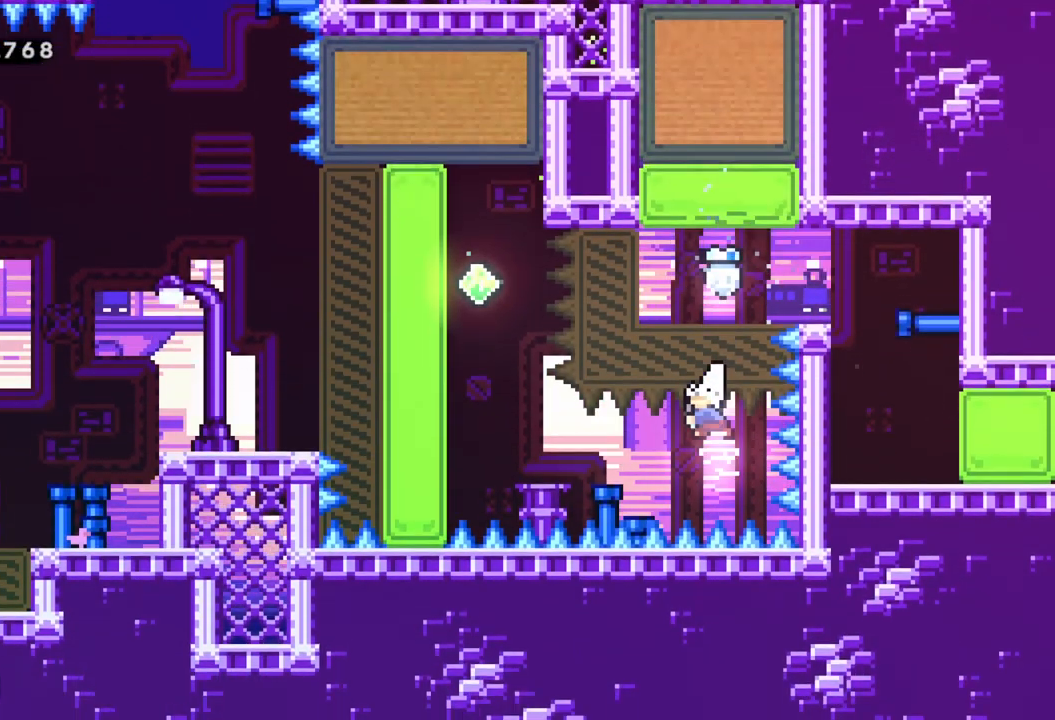
{"buttons": ["A", "R2"], "left_stick": "up-left", "events": [[200, "X", "up"], [217, "left_stick", "up-left"], [333, "R2", "down"], [450, "A", "down"]]}
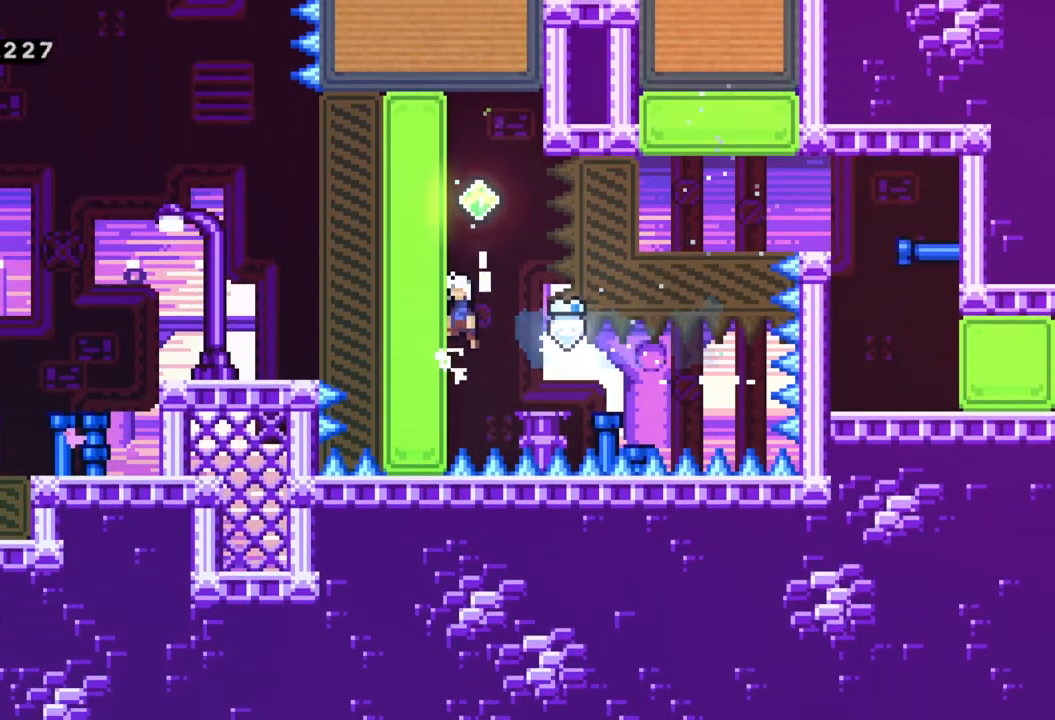
{"buttons": ["R2"], "left_stick": "up", "events": [[67, "left_stick", "up"], [133, "A", "up"]]}
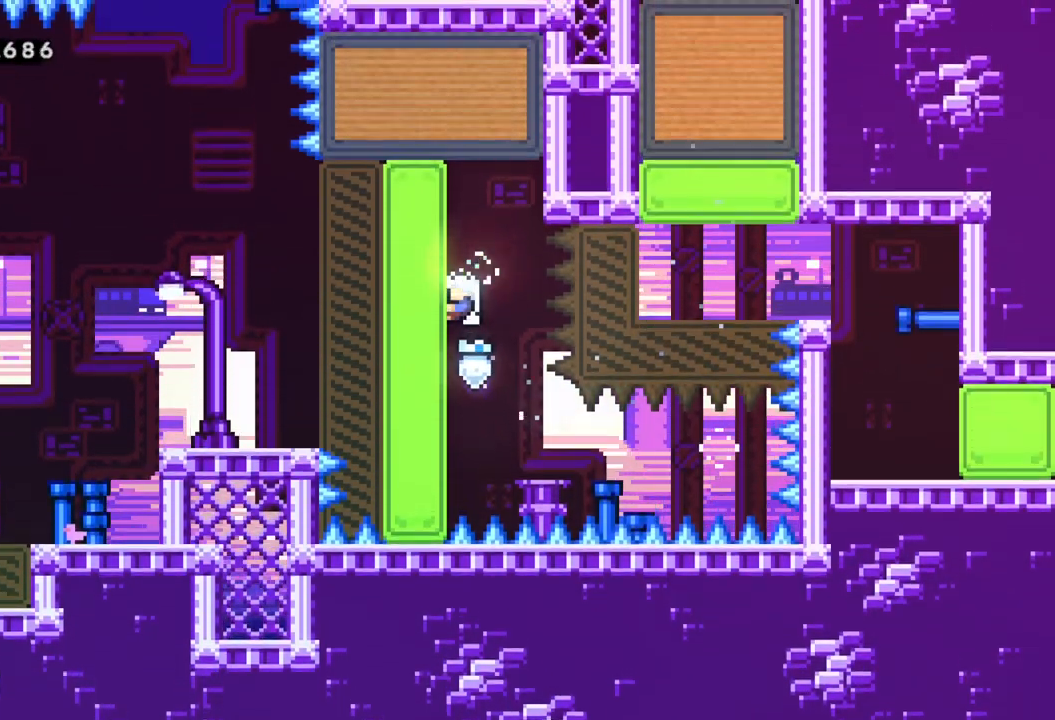
{"buttons": ["X", "R2"], "left_stick": "up-left", "events": [[250, "left_stick", "center"], [300, "left_stick", "up-left"], [333, "X", "down"]]}
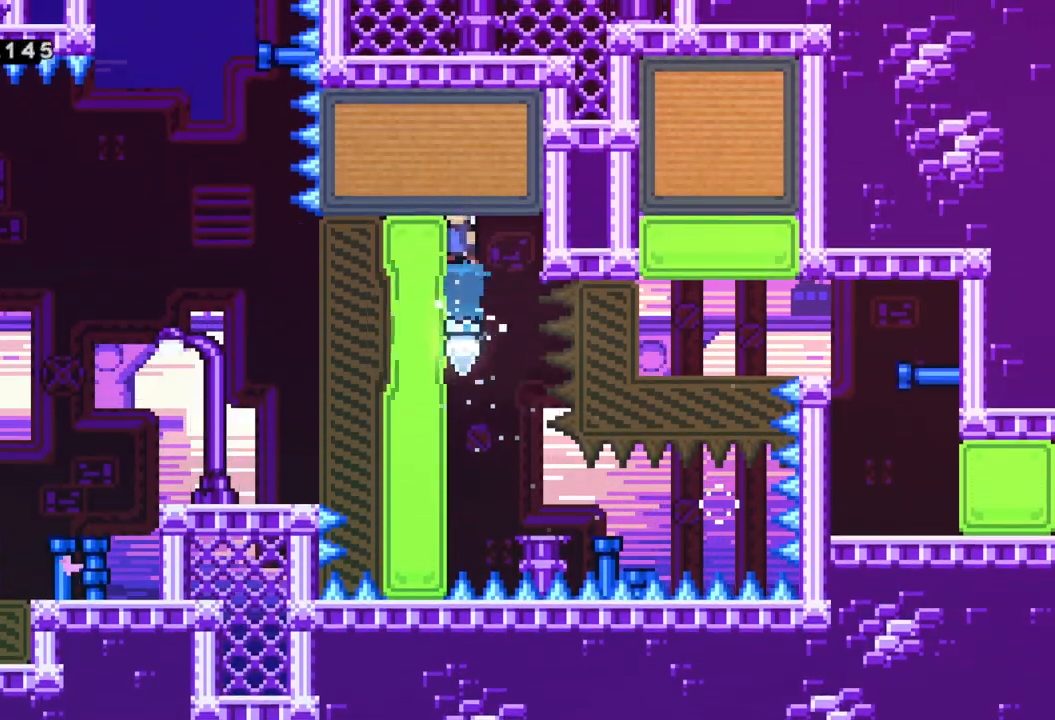
{"buttons": ["R2"], "left_stick": "down", "events": [[133, "X", "up"], [417, "left_stick", "down"]]}
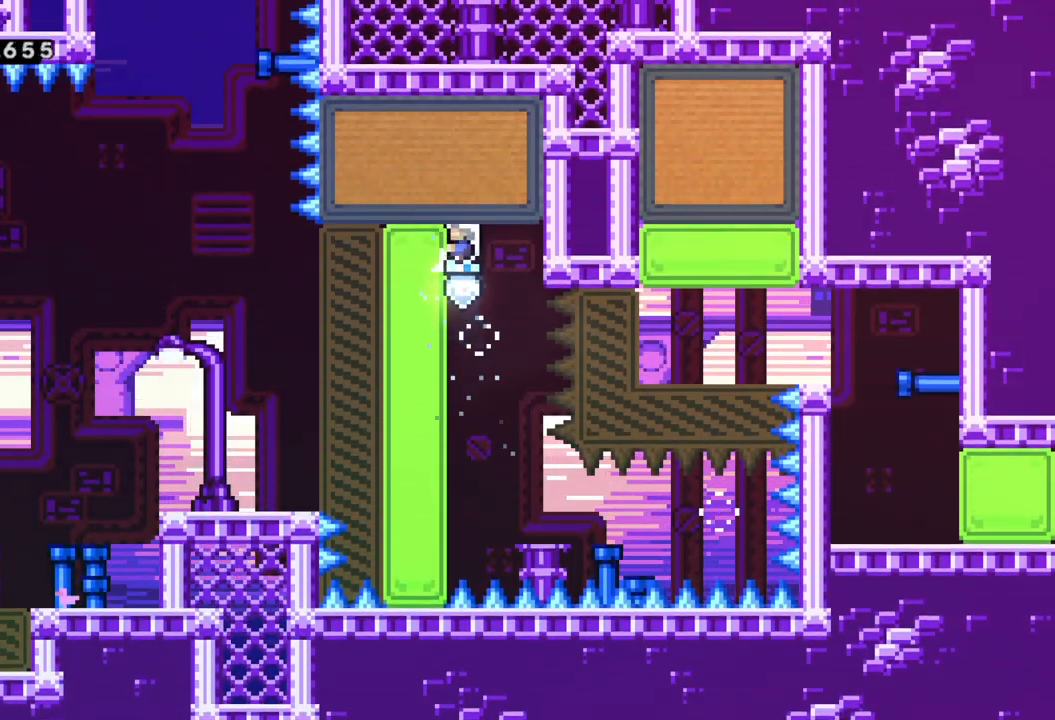
{"buttons": ["R2"], "left_stick": "down", "events": [[267, "left_stick", "center"], [500, "left_stick", "down"]]}
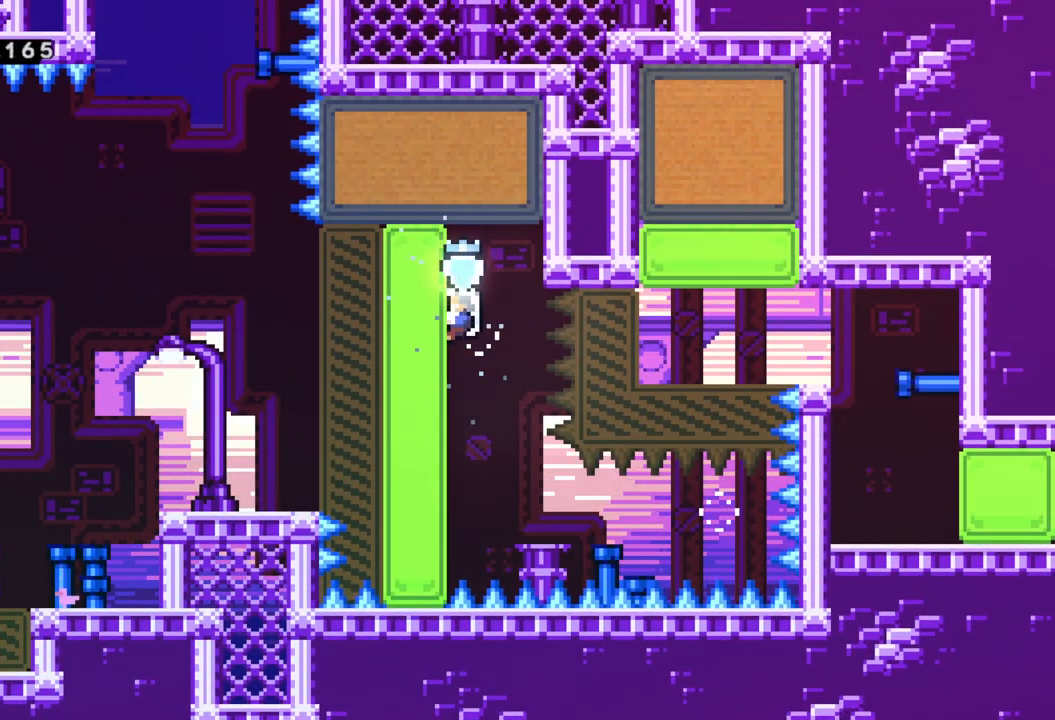
{"buttons": ["R2"], "left_stick": "center", "events": [[117, "left_stick", "center"]]}
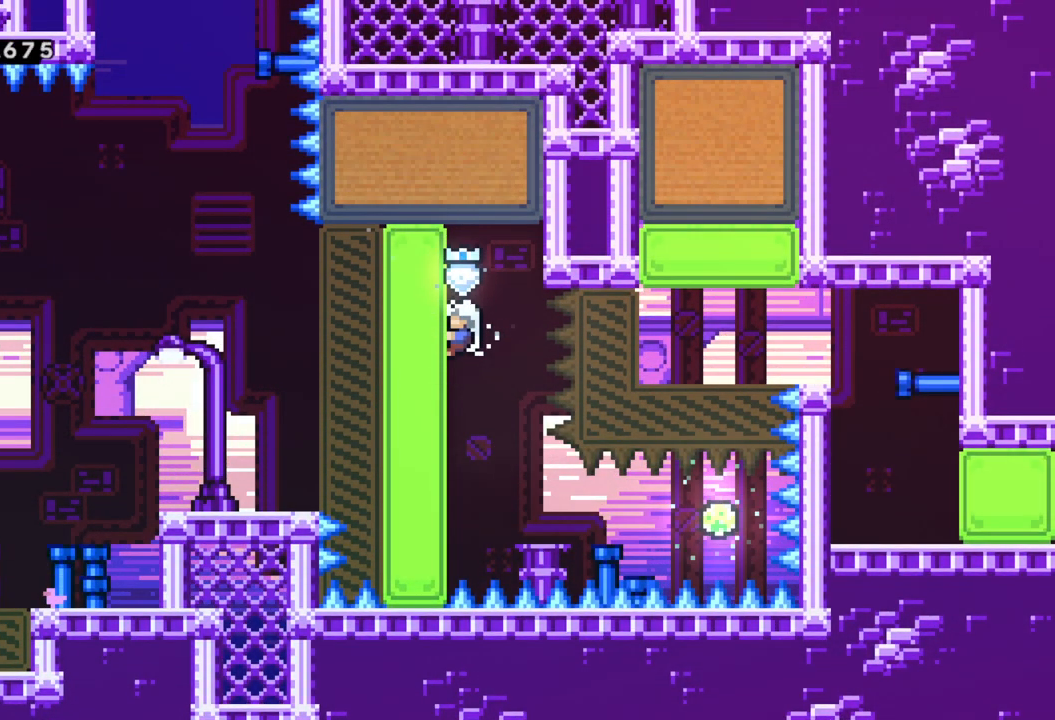
{"buttons": ["R2"], "left_stick": "center", "events": []}
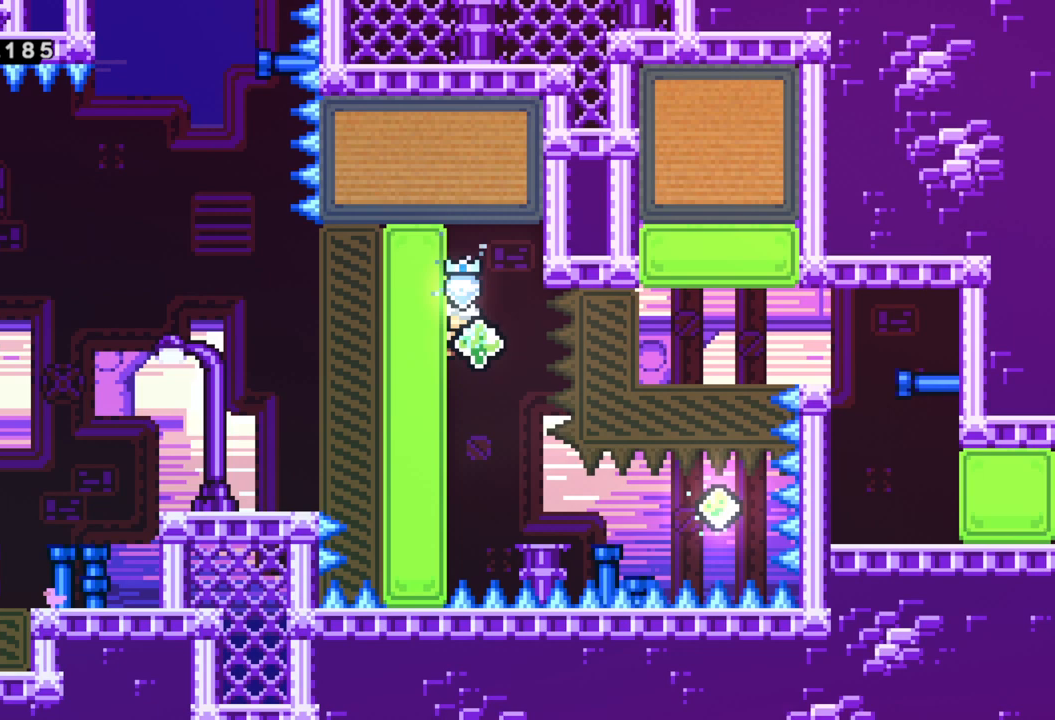
{"buttons": ["R2"], "left_stick": "center", "events": []}
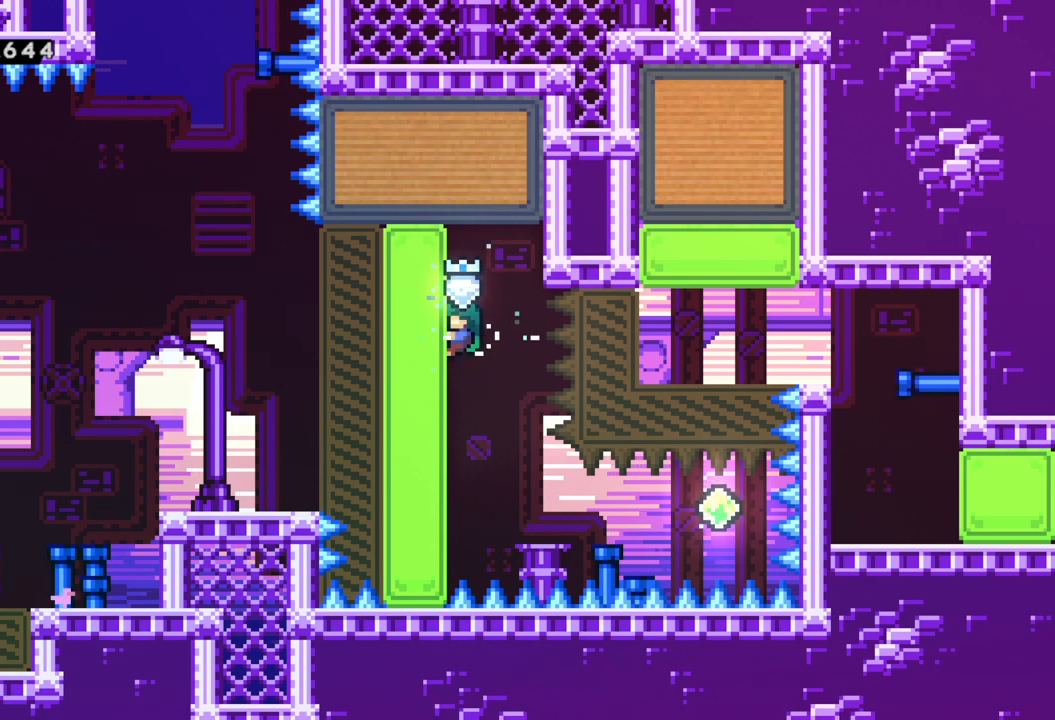
{"buttons": ["X", "R2"], "left_stick": "up-left", "events": [[333, "left_stick", "up"], [383, "X", "down"], [500, "left_stick", "up-left"]]}